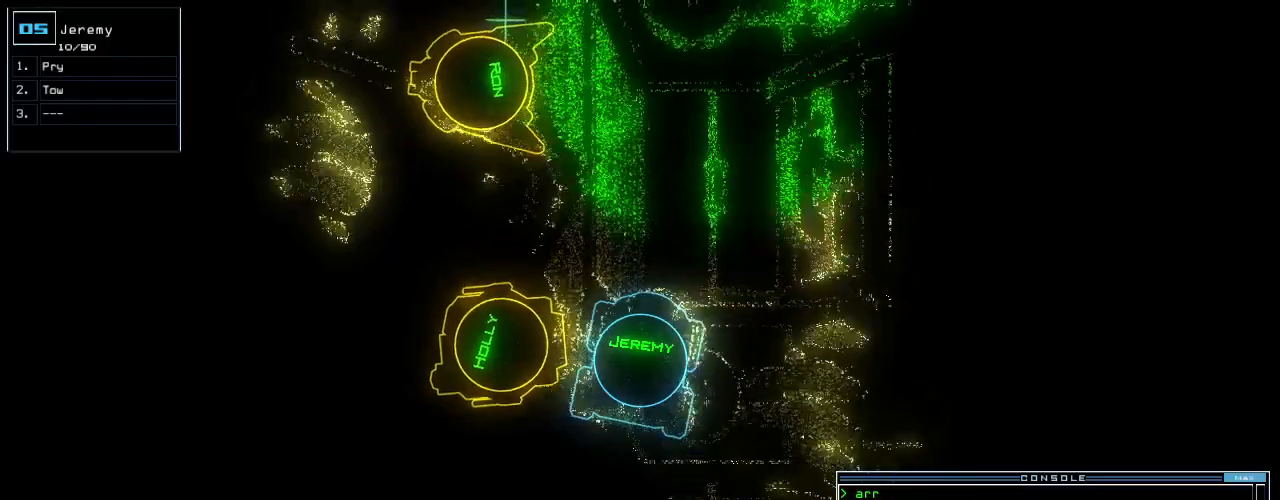
Gameplay with keyboard; each line is a JSON object with the keys held at the frame after it. "events" lists presses ("down") and releases ("up") of ".", "0", "1", "2", "3", "4", "5", "6", "7", "8", "9", "a", "b", "backspace", "c", "caps_lock", "comma", "ctrl_l", "ctrl_r", "d", "down", "e", "equals", "escape", "f", "g", "h", "i", "j", "k", "l", "left", "m", "minus", "n", "num_minus", "num_plus", "o", "p", "q", "quote", "r", "return", "right", "s", "semicolon", "shift_l", "shift_r", "space", "t", "tab", "tilde", "u", "up", "v", "w", "x", "y" and "z" between this image and that frame as [ms after this image, input, new state], when the widget could be followed in between. No other keys are recorded. Mouse input is not recorded. Not read: other_keys.
{"keys": ["up"], "events": [[209, "left", "down"], [271, "left", "up"]]}
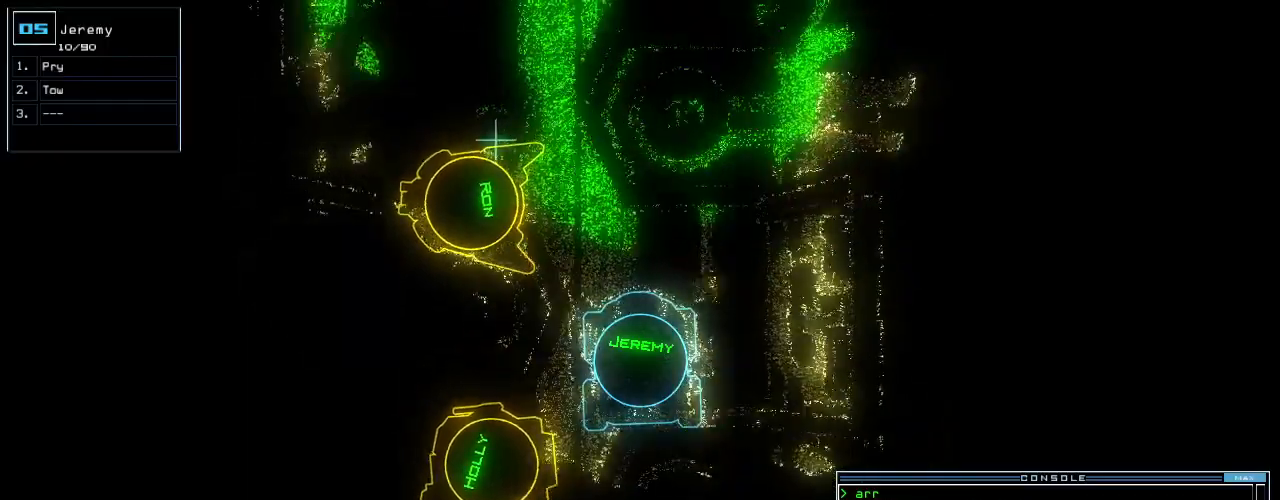
{"keys": ["up"], "events": [[84, "left", "down"], [146, "left", "up"]]}
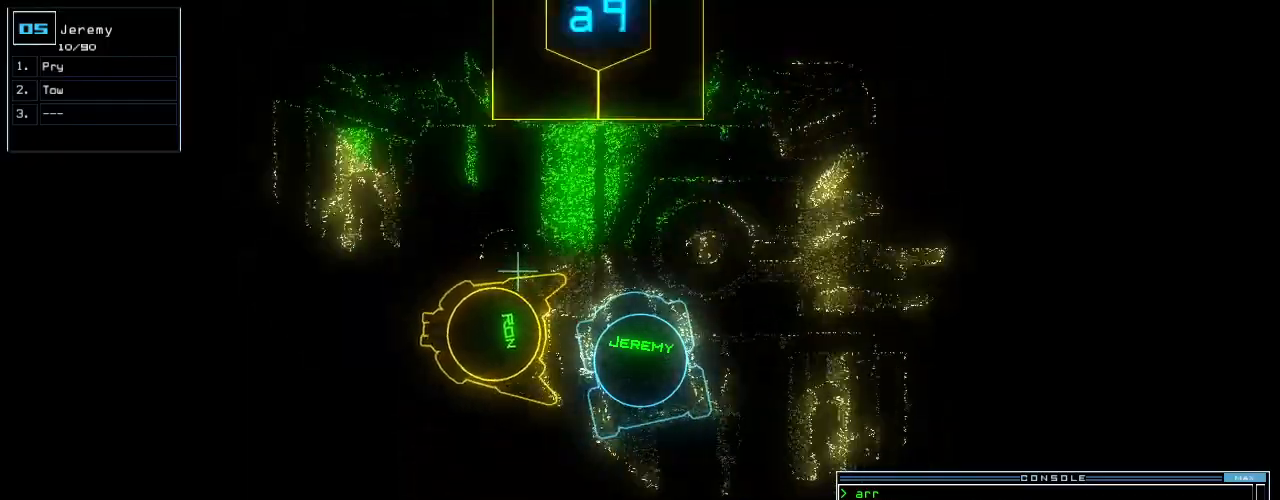
{"keys": ["up"], "events": [[146, "right", "down"], [209, "right", "up"], [271, "a", "down"], [334, "r", "down"], [375, "a", "up"], [438, "r", "up"]]}
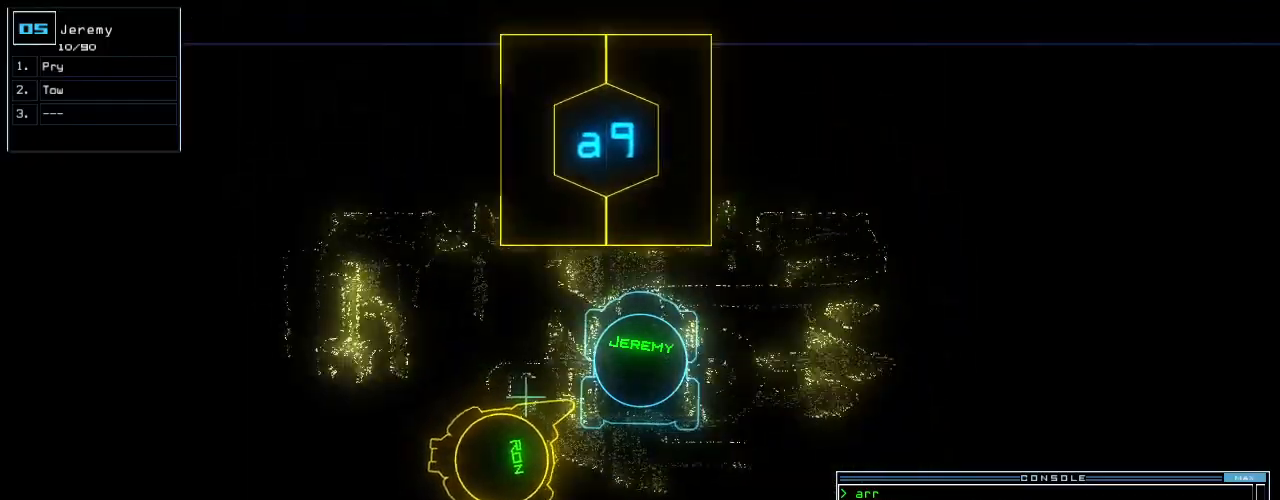
{"keys": ["up"], "events": [[42, "return", "down"], [125, "return", "up"], [292, "left", "down"], [355, "left", "up"]]}
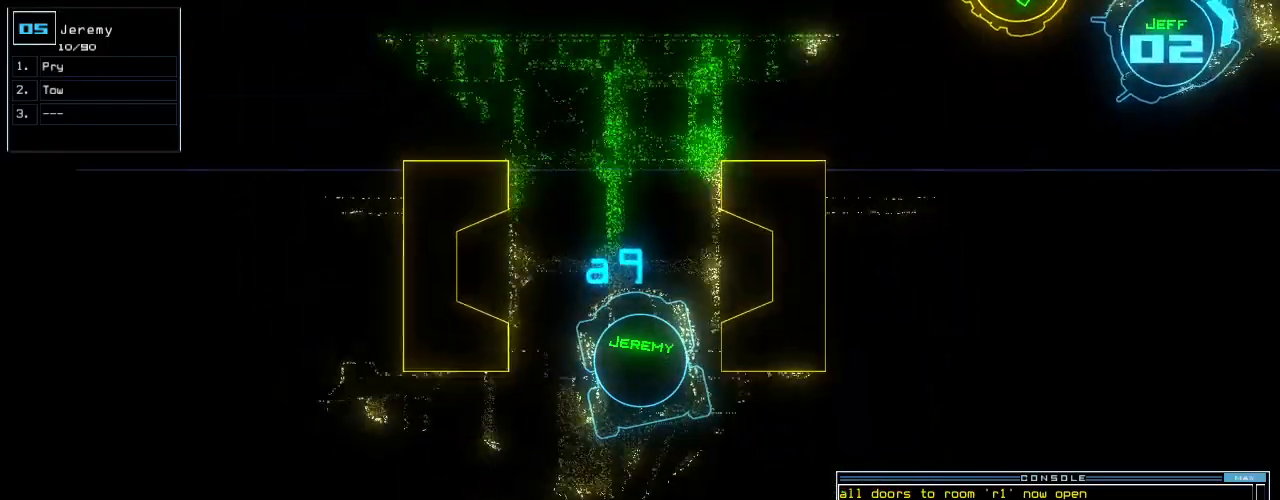
{"keys": ["up"], "events": [[105, "t", "down"], [188, "t", "up"]]}
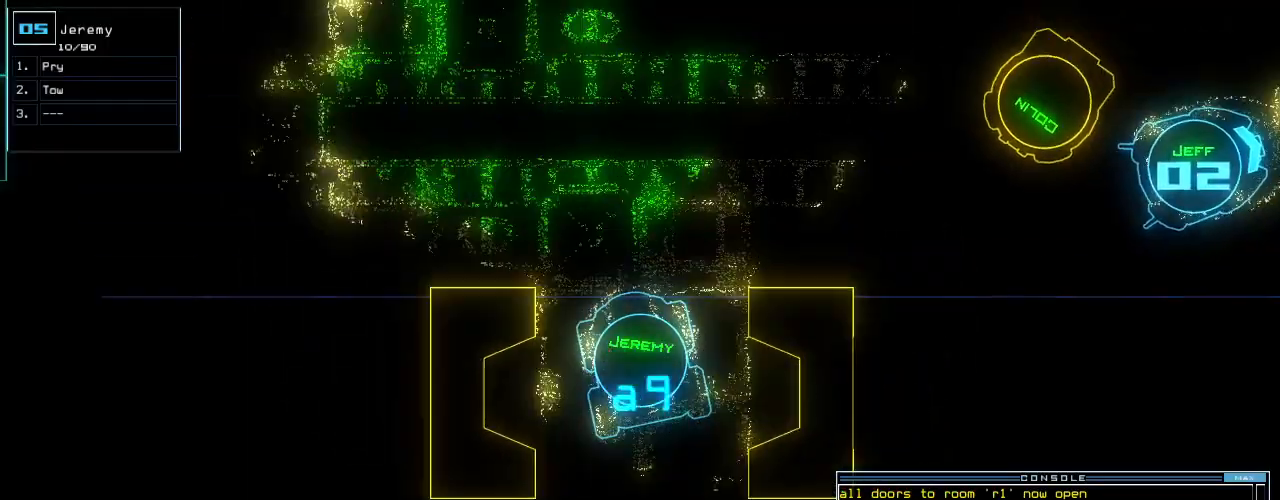
{"keys": ["right", "up"], "events": [[63, "right", "down"], [167, "right", "up"], [417, "o", "down"], [438, "right", "down"], [500, "o", "up"]]}
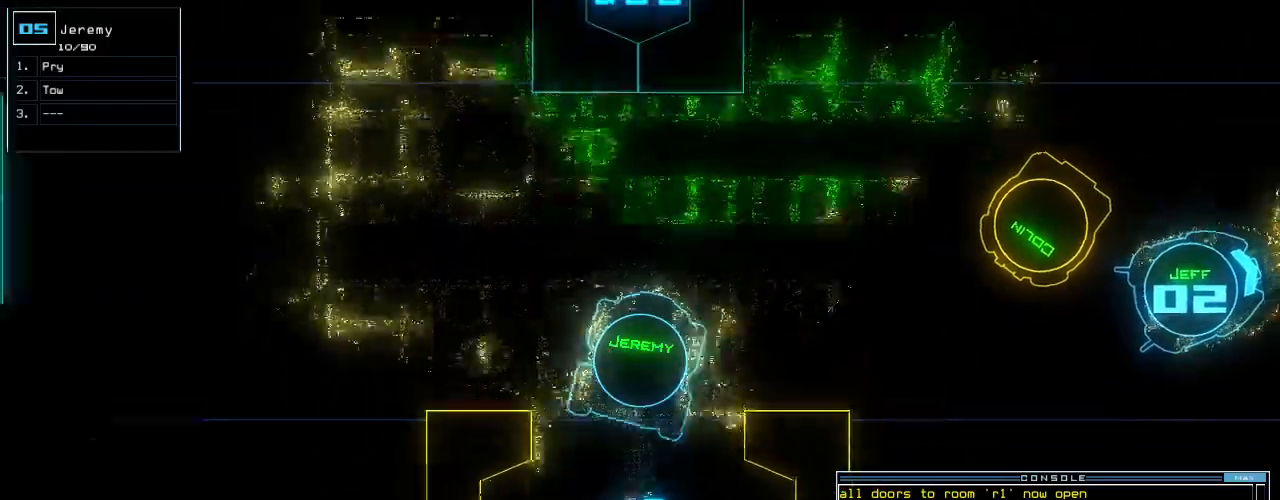
{"keys": ["right", "up"], "events": [[167, "right", "up"], [375, "right", "down"]]}
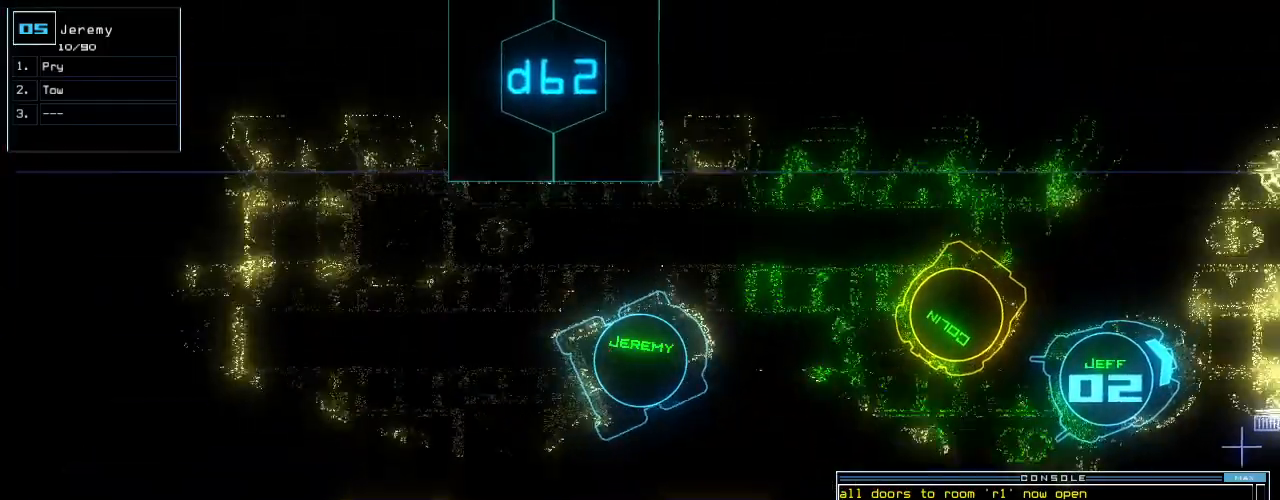
{"keys": ["up"], "events": [[42, "right", "up"], [375, "right", "down"], [459, "right", "up"]]}
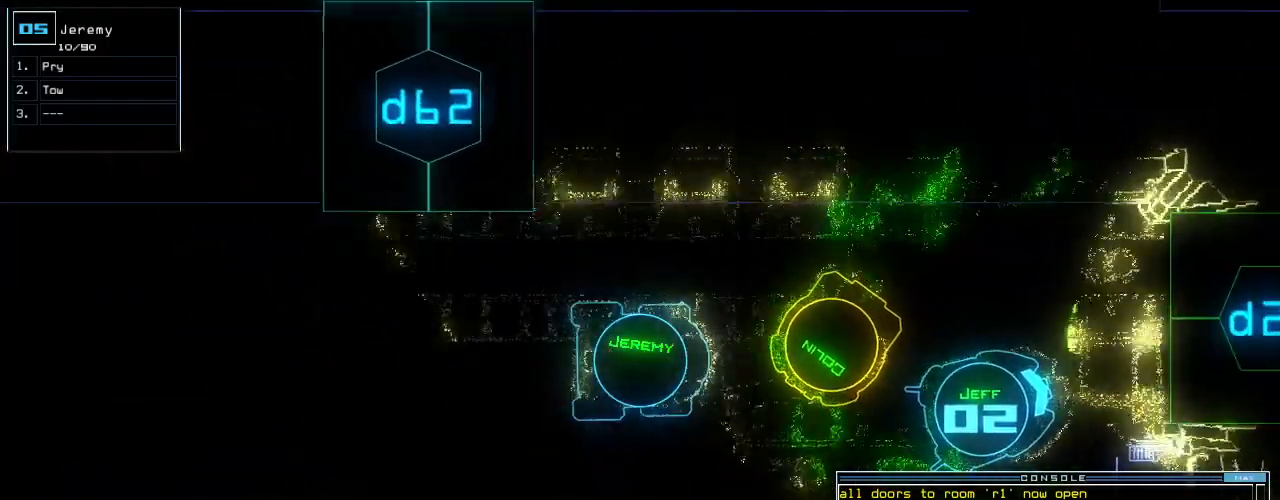
{"keys": ["down"], "events": [[271, "shift_r", "down"], [334, "return", "down"], [396, "shift_r", "up"], [417, "up", "up"], [438, "return", "up"], [500, "down", "down"]]}
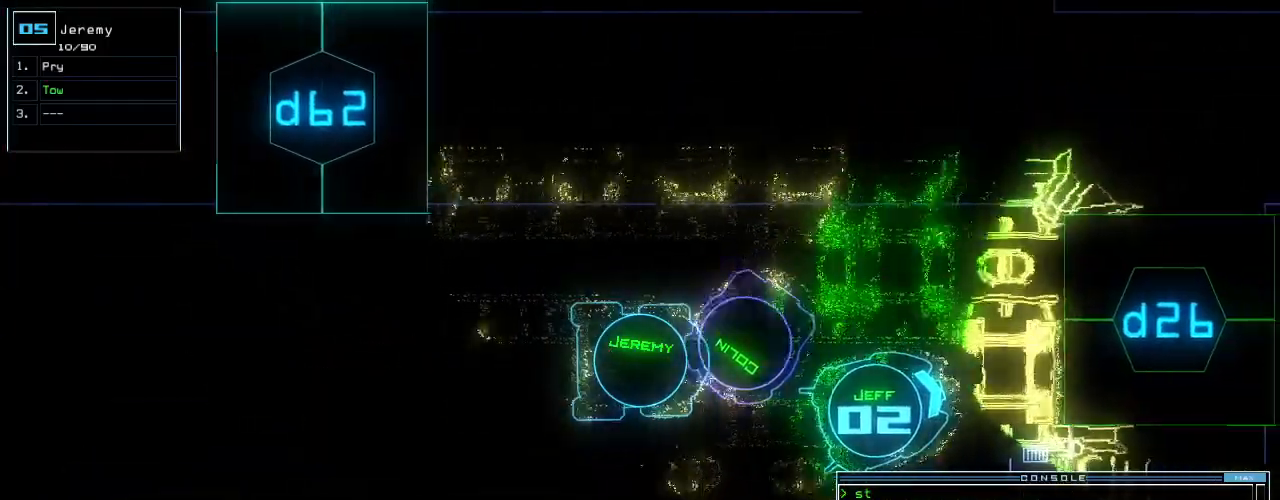
{"keys": ["a", "down"], "events": [[146, "shift_r", "down"], [188, "shift_r", "up"], [375, "b", "down"], [438, "a", "down"], [479, "b", "up"]]}
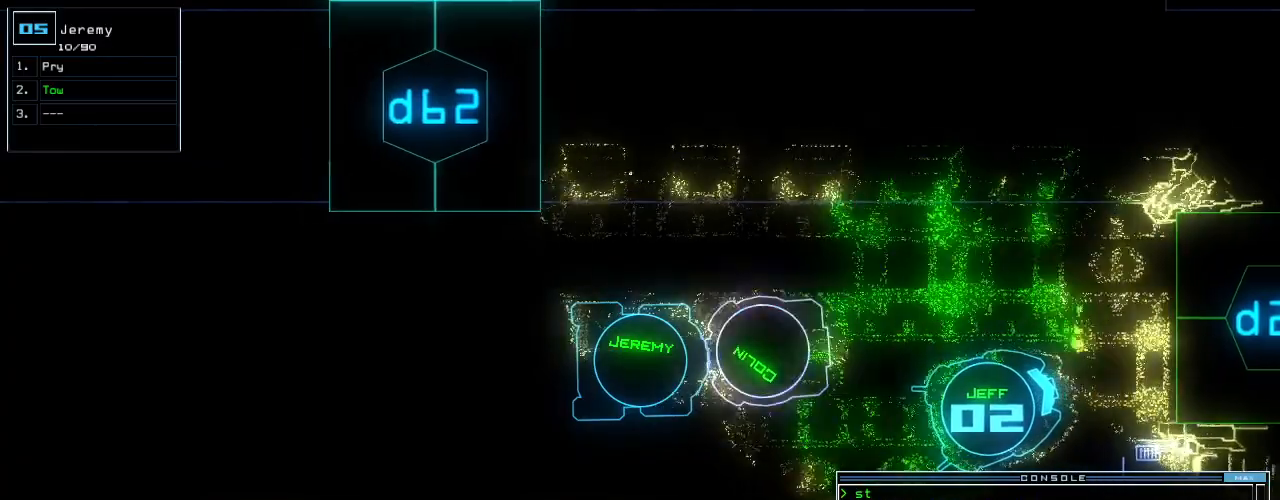
{"keys": ["down"], "events": [[42, "space", "down"], [63, "a", "up"], [125, "left", "down"], [188, "space", "up"], [209, "2", "down"], [229, "left", "up"], [271, "return", "down"], [292, "2", "up"], [396, "return", "up"]]}
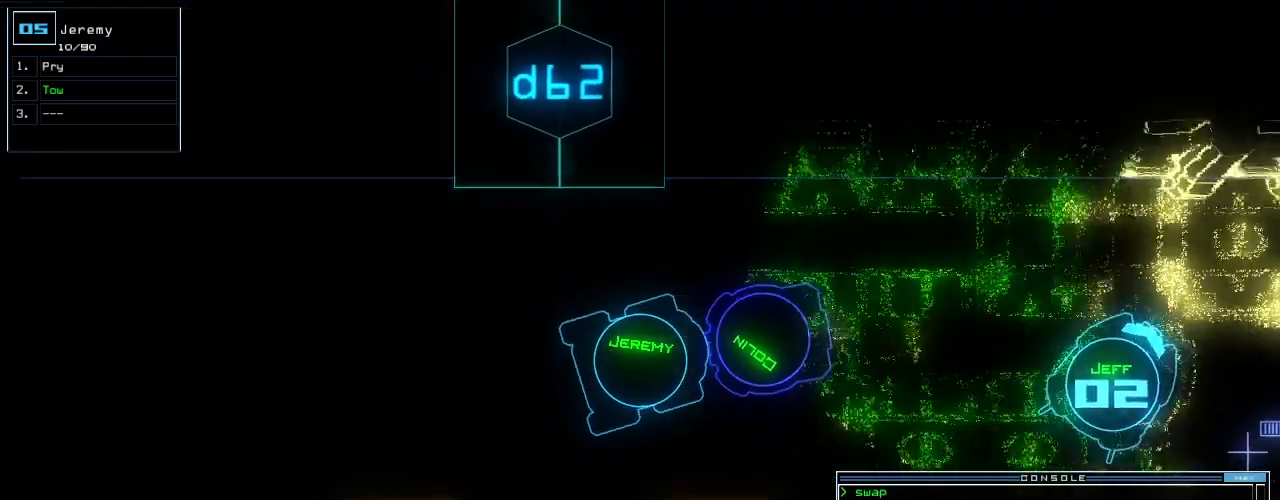
{"keys": ["down", "left"], "events": [[42, "left", "down"], [146, "left", "up"], [250, "left", "down"], [355, "left", "up"], [500, "left", "down"]]}
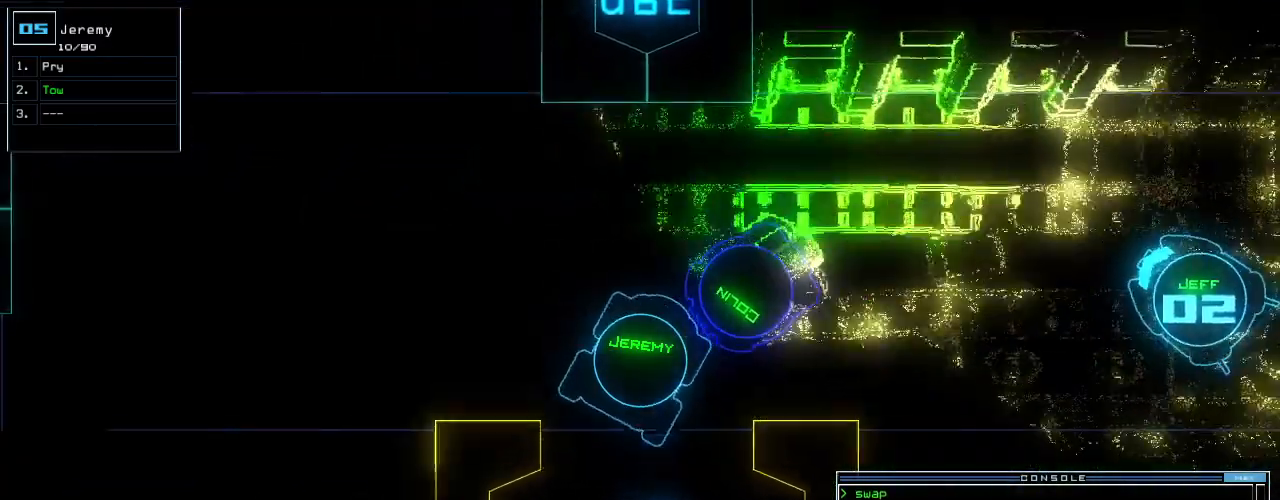
{"keys": ["down"], "events": [[105, "left", "up"], [292, "left", "down"], [396, "left", "up"]]}
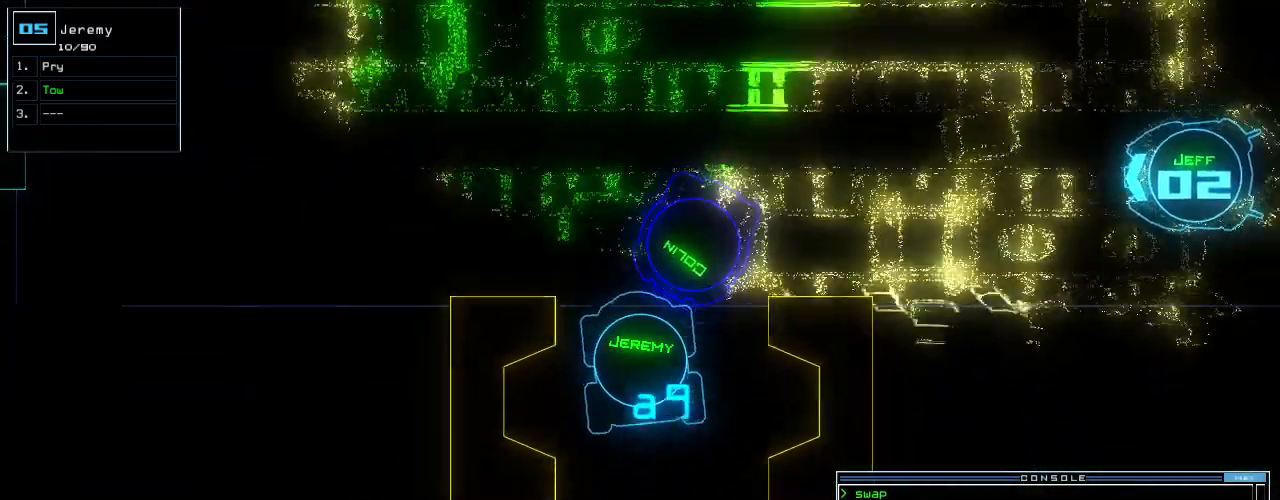
{"keys": ["down"], "events": []}
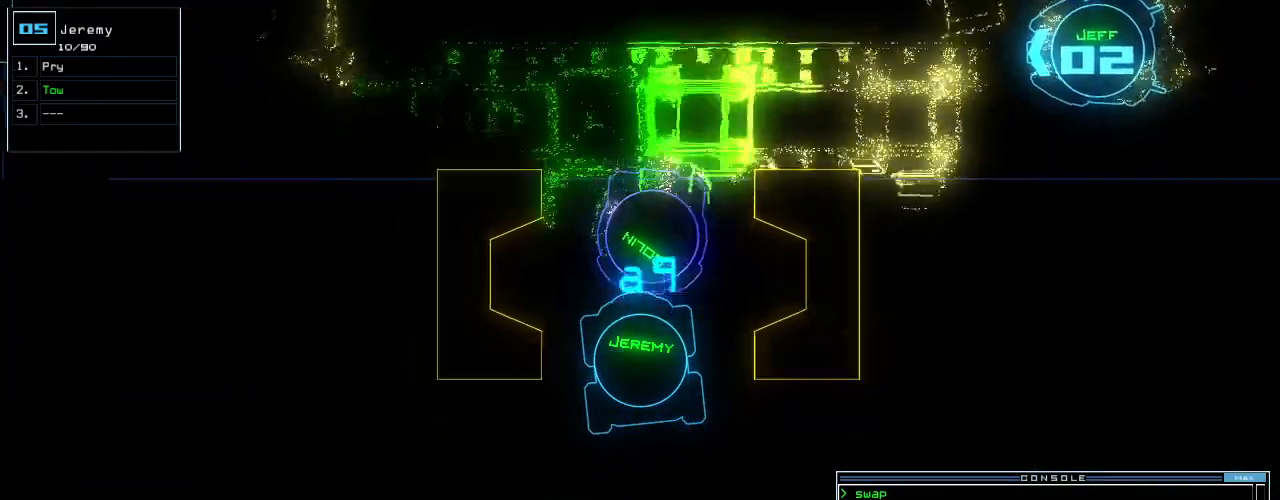
{"keys": ["down"], "events": [[21, "left", "down"], [146, "left", "up"]]}
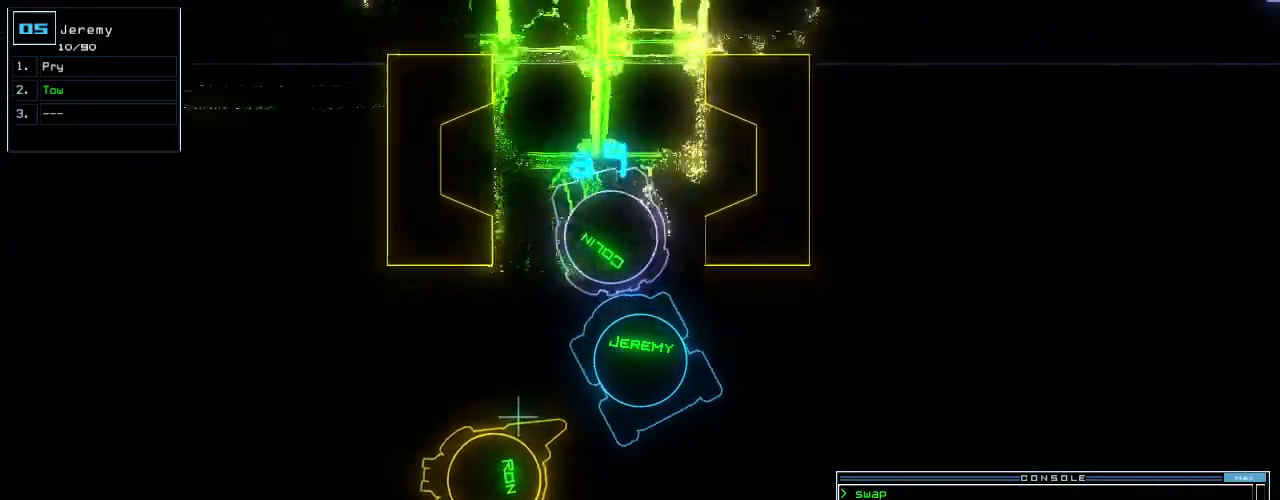
{"keys": ["down", "o"], "events": [[63, "t", "down"], [146, "t", "up"], [313, "right", "down"], [438, "right", "up"], [479, "o", "down"]]}
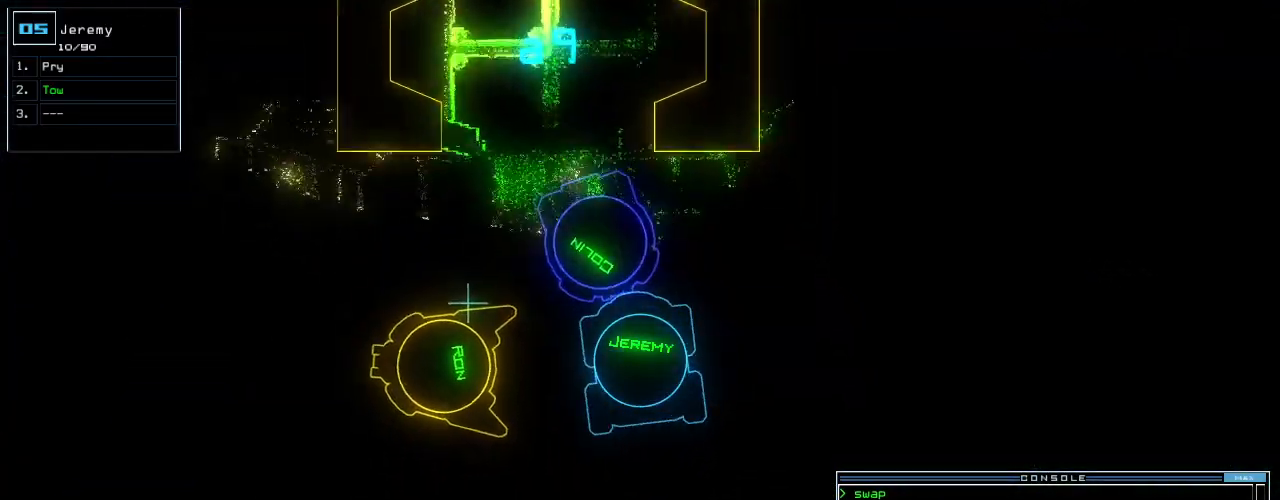
{"keys": ["down"], "events": [[63, "o", "up"]]}
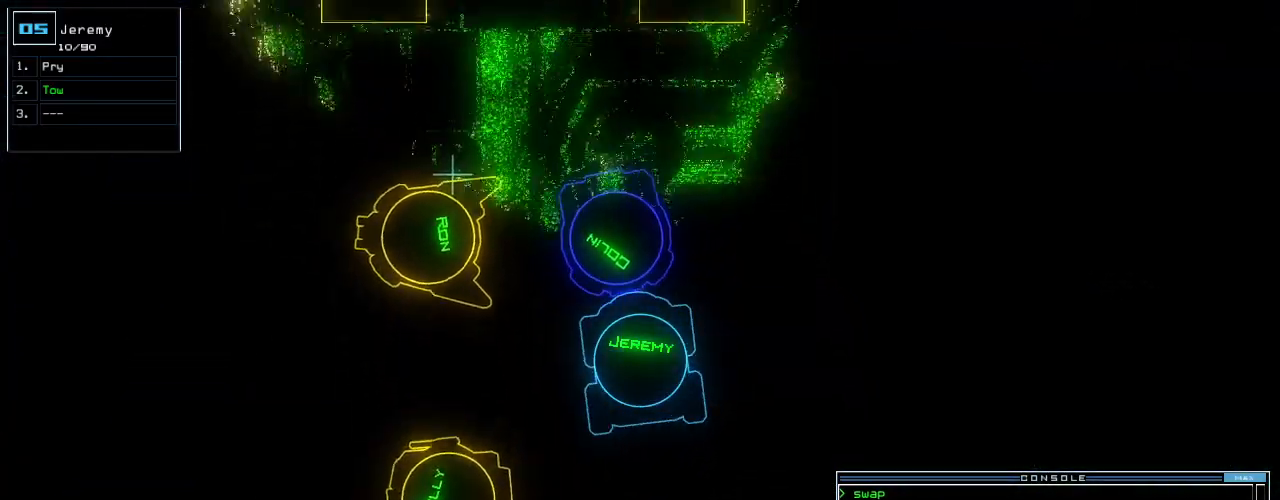
{"keys": ["down"], "events": [[355, "right", "down"], [417, "right", "up"]]}
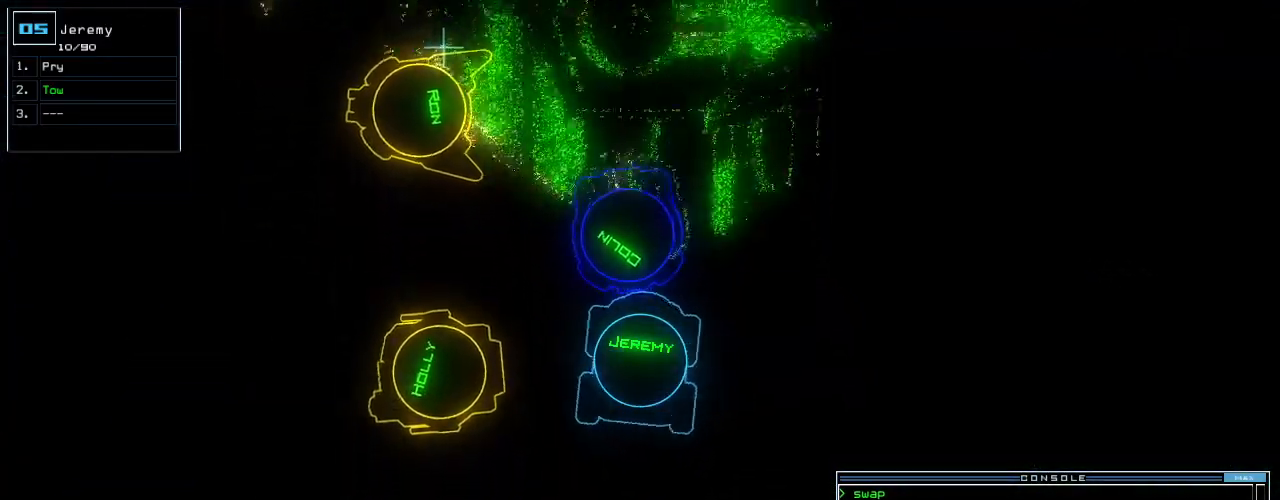
{"keys": ["down"], "events": []}
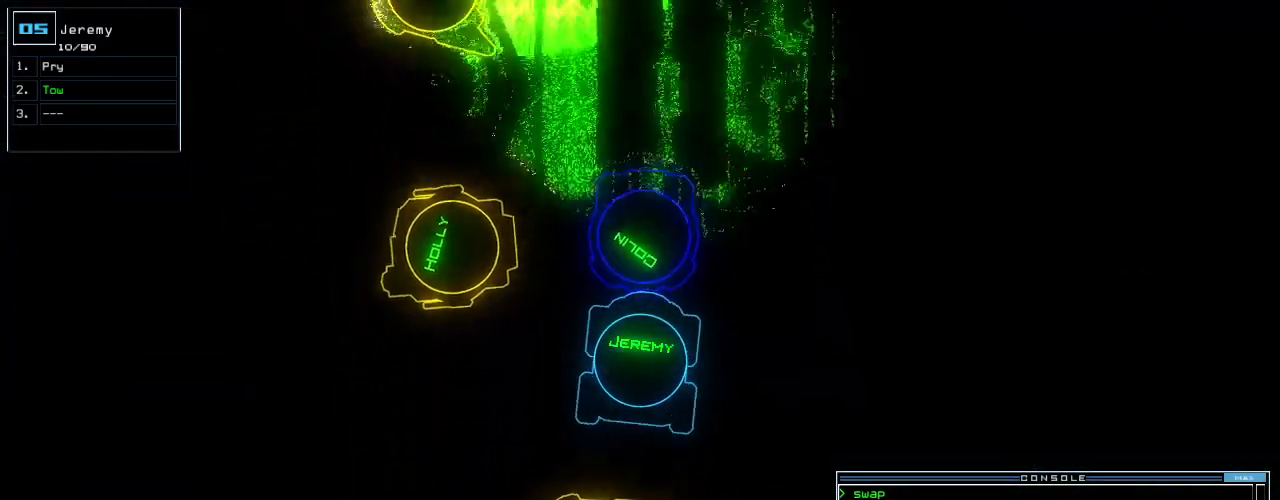
{"keys": ["left", "up"], "events": [[84, "left", "down"], [334, "down", "up"], [459, "up", "down"]]}
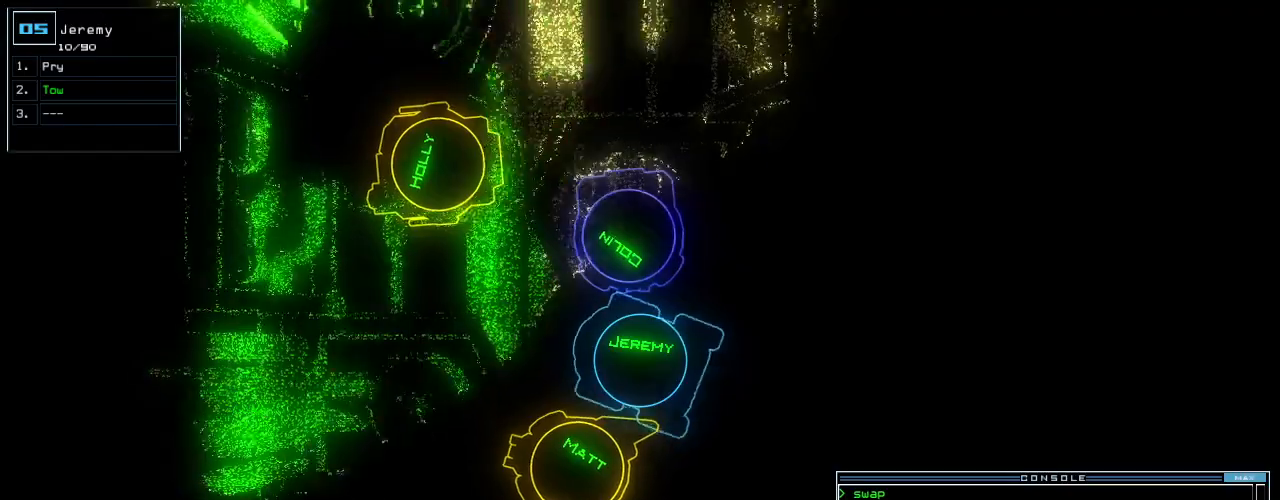
{"keys": ["right", "up"], "events": [[292, "left", "up"], [355, "right", "down"]]}
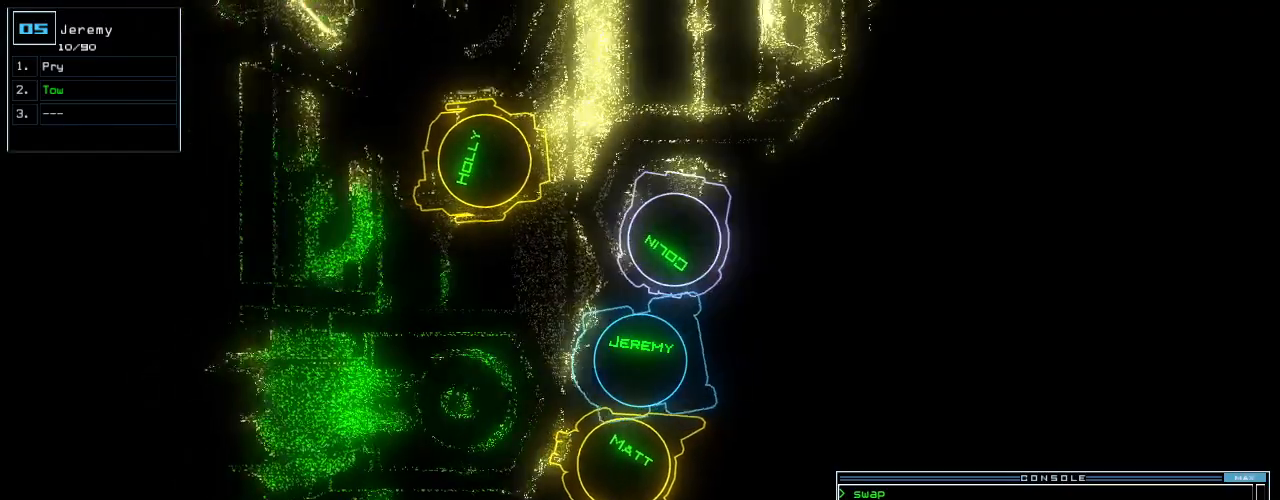
{"keys": ["right"], "events": [[355, "up", "up"]]}
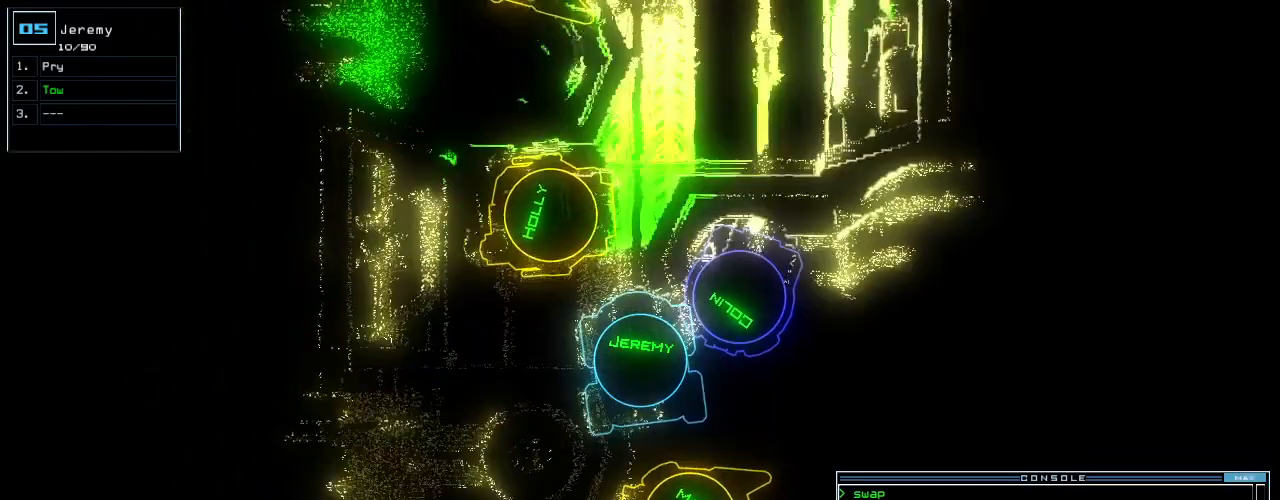
{"keys": ["up"], "events": [[63, "up", "down"], [271, "right", "up"]]}